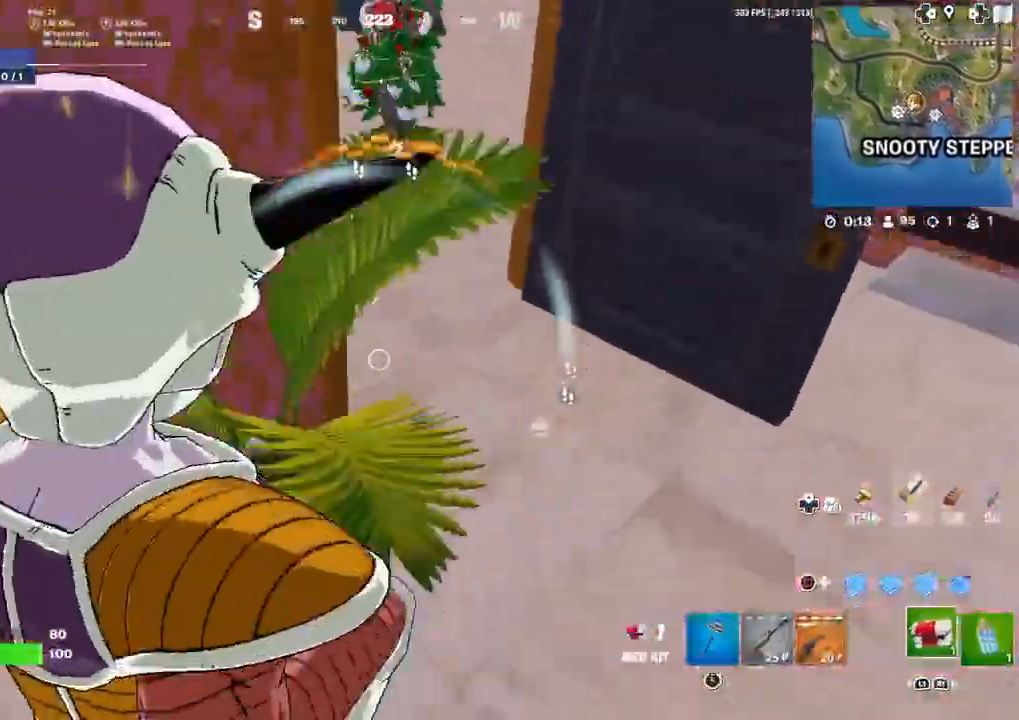
Gameplay with a controller (PlayStation layout); each line is a JSON object with the inputs held at the frame after it. "events" lists button and stick changes between this image and that frame as [ms after this image, input, new state], when the widget could be followed in between. Not read: TOUCHPAD.
{"buttons": ["CROSS"], "left_stick": "up", "right_stick": "center", "events": [[100, "left_stick", "center"], [234, "left_stick", "up-left"], [334, "left_stick", "up"]]}
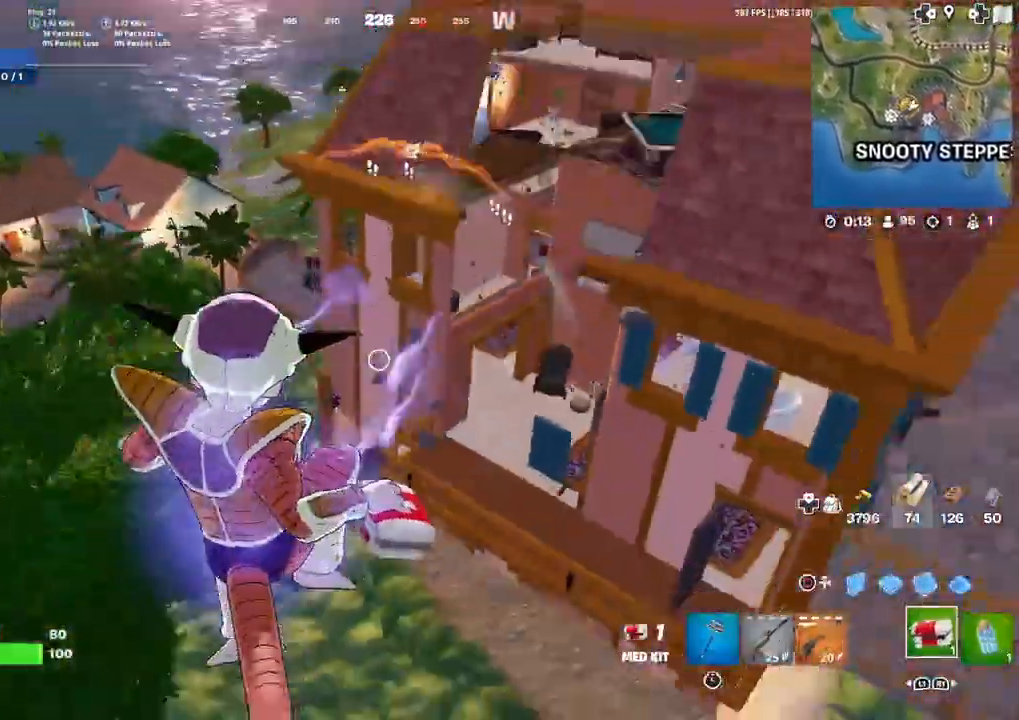
{"buttons": ["CROSS"], "left_stick": "up", "right_stick": "center", "events": []}
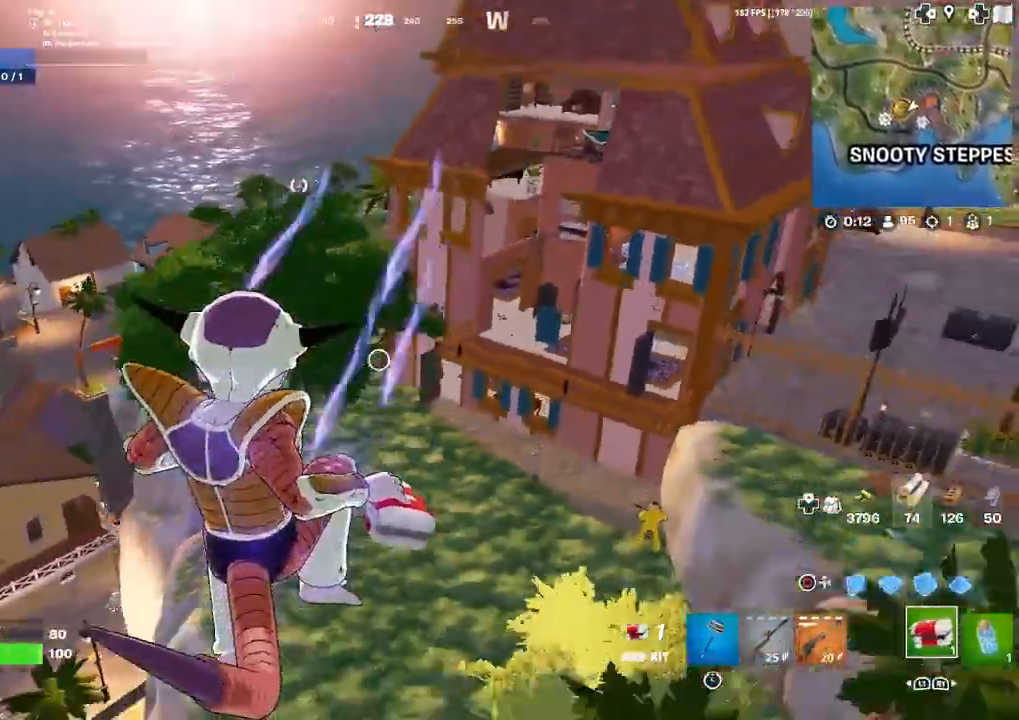
{"buttons": [], "left_stick": "up-right", "right_stick": "center", "events": [[67, "left_stick", "up-right"], [234, "CROSS", "up"], [234, "right_stick", "down"], [334, "right_stick", "center"]]}
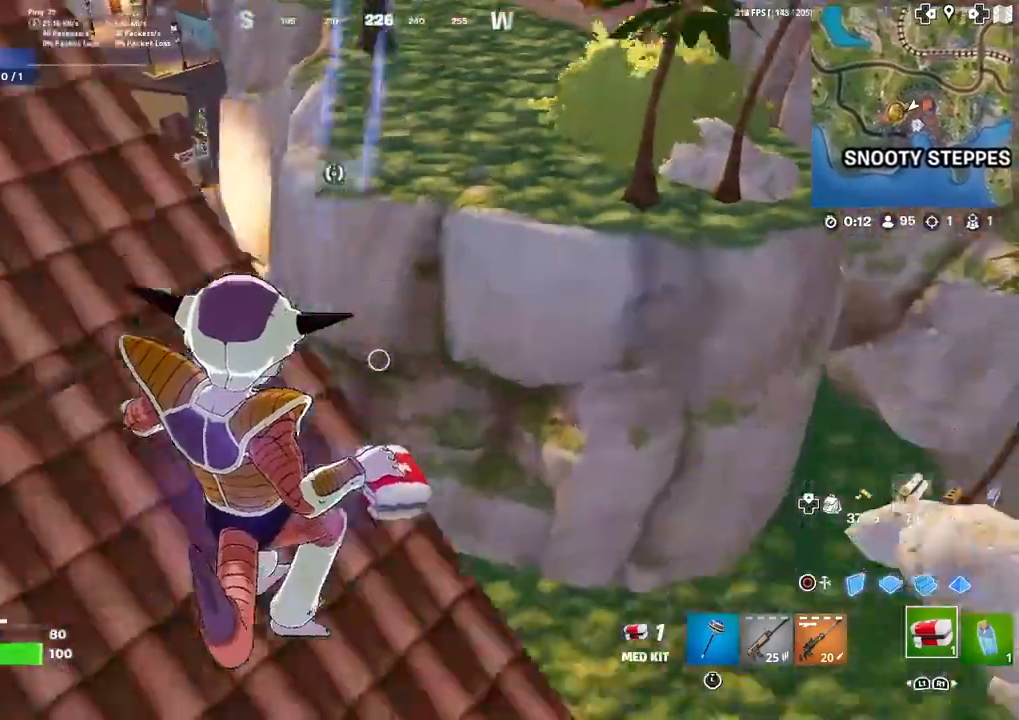
{"buttons": [], "left_stick": "up-left", "right_stick": "up-left", "events": [[100, "left_stick", "up"], [166, "right_stick", "up-left"], [200, "left_stick", "up-left"]]}
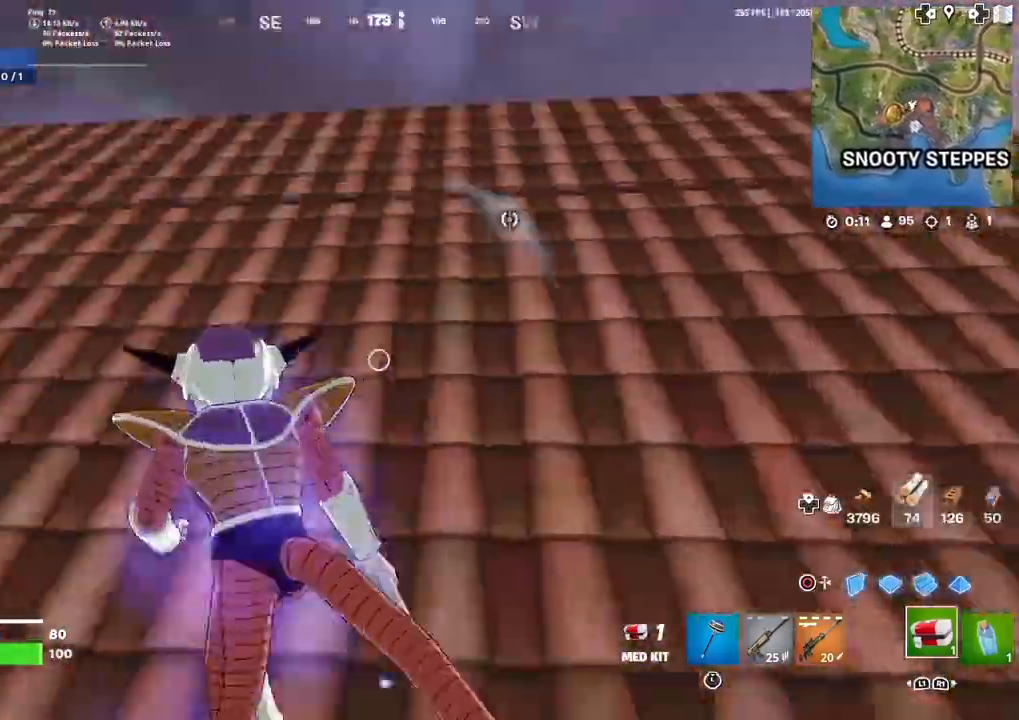
{"buttons": [], "left_stick": "up", "right_stick": "center", "events": [[67, "L1", "down"], [234, "L1", "up"], [267, "right_stick", "left"], [367, "left_stick", "up"], [467, "right_stick", "center"]]}
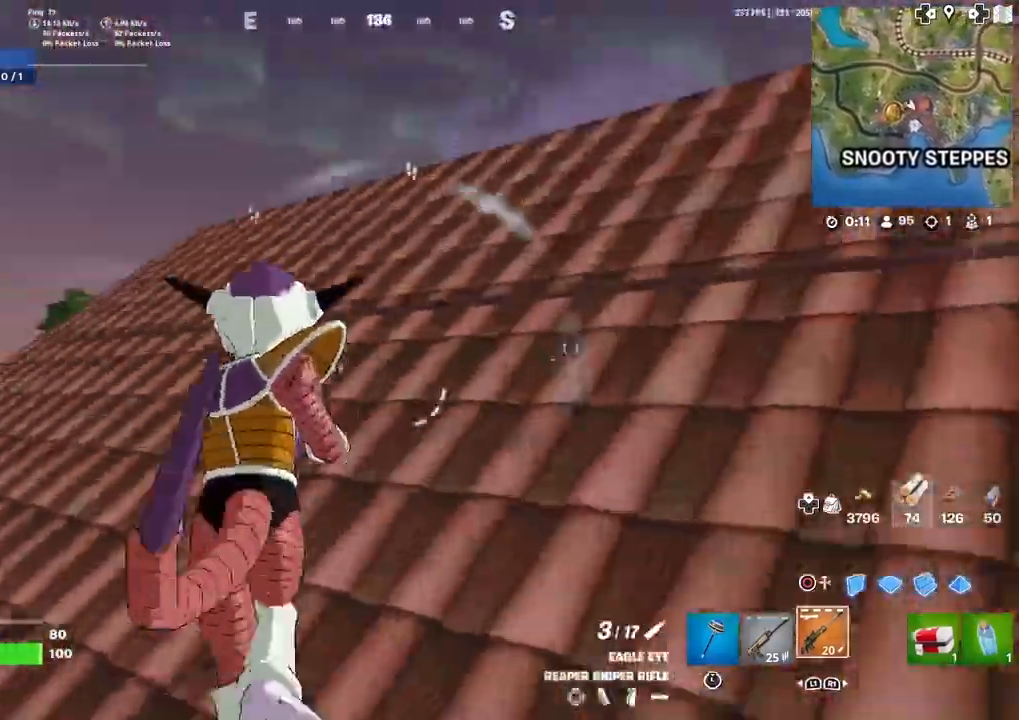
{"buttons": [], "left_stick": "up", "right_stick": "left", "events": [[200, "left_stick", "up-left"], [367, "right_stick", "left"], [467, "left_stick", "up"]]}
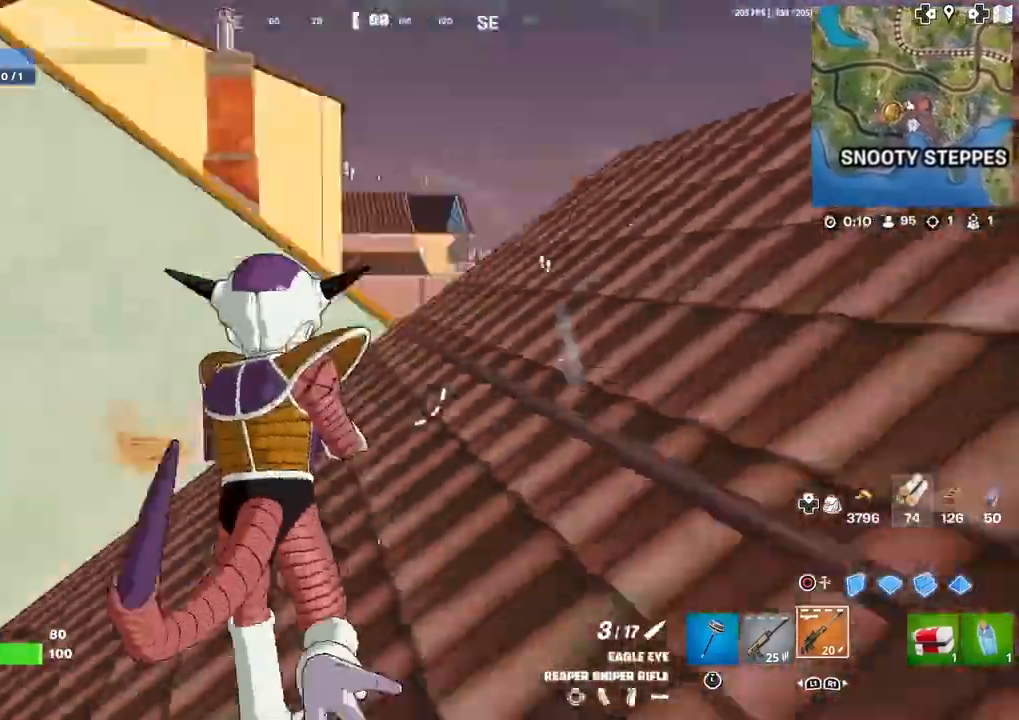
{"buttons": [], "left_stick": "up", "right_stick": "down-left", "events": [[100, "right_stick", "center"], [334, "right_stick", "down-left"]]}
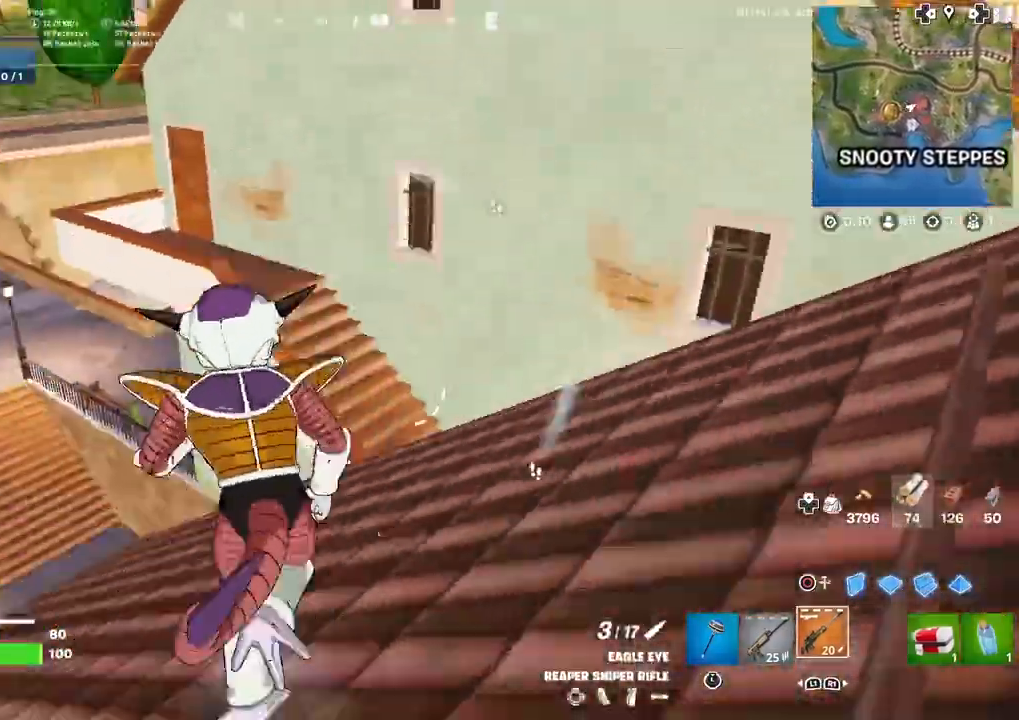
{"buttons": [], "left_stick": "up", "right_stick": "center", "events": [[66, "right_stick", "center"]]}
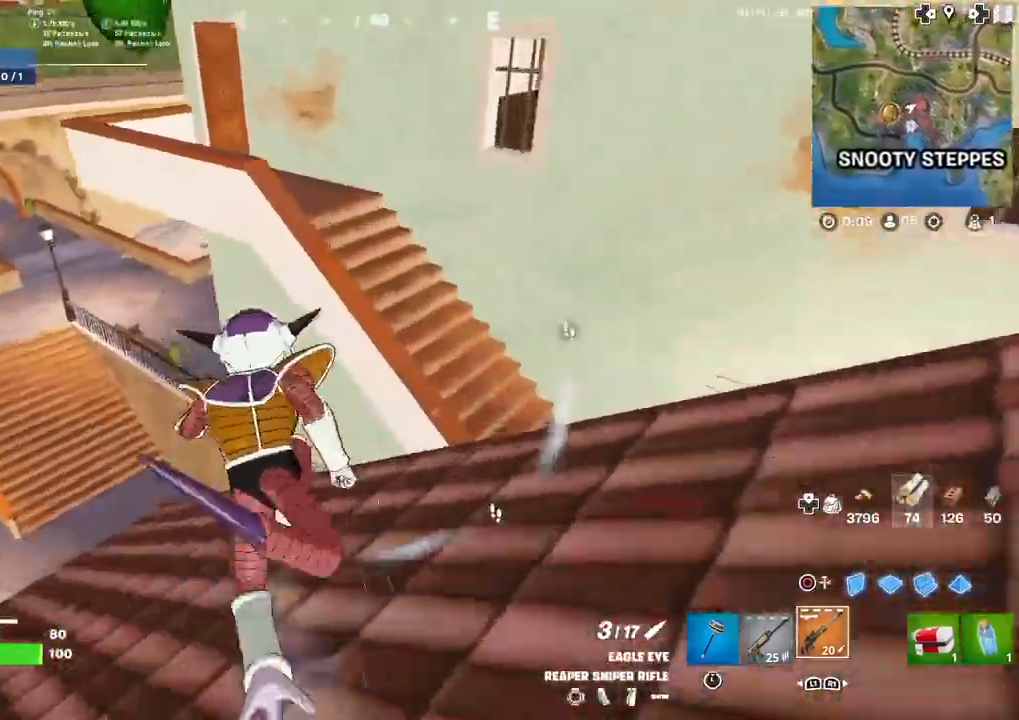
{"buttons": [], "left_stick": "down", "right_stick": "center", "events": [[33, "CROSS", "down"], [33, "right_stick", "right"], [167, "left_stick", "up-left"], [234, "CROSS", "up"], [267, "left_stick", "left"], [300, "right_stick", "up-right"], [434, "left_stick", "down"], [434, "right_stick", "center"]]}
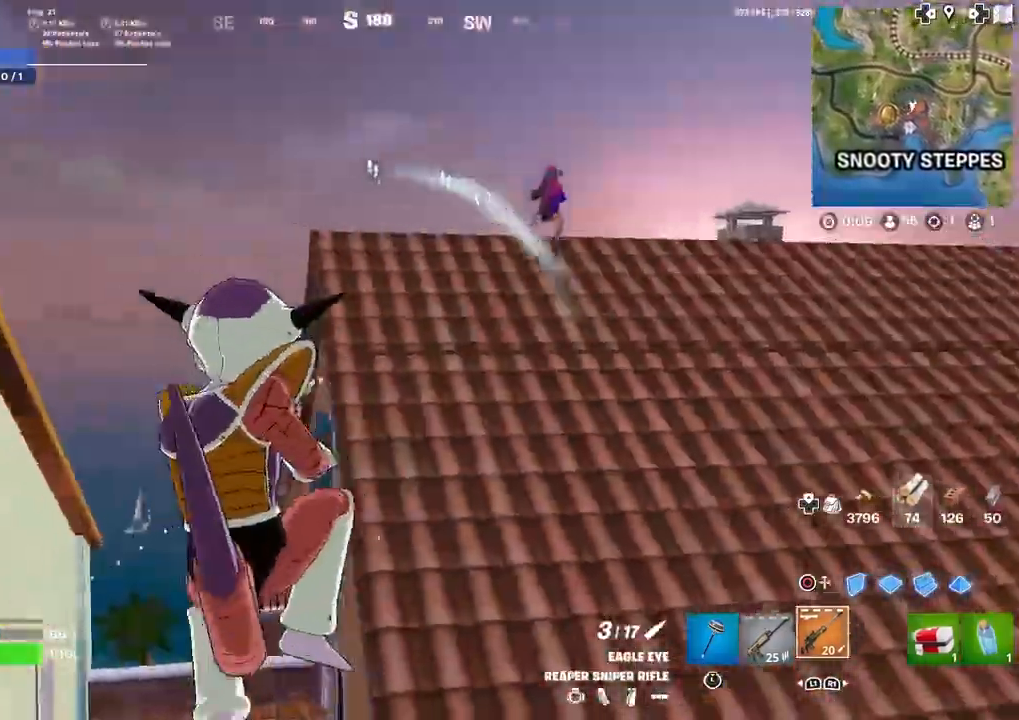
{"buttons": [], "left_stick": "down-right", "right_stick": "center", "events": [[66, "right_stick", "up-right"], [200, "right_stick", "center"], [300, "left_stick", "down-right"]]}
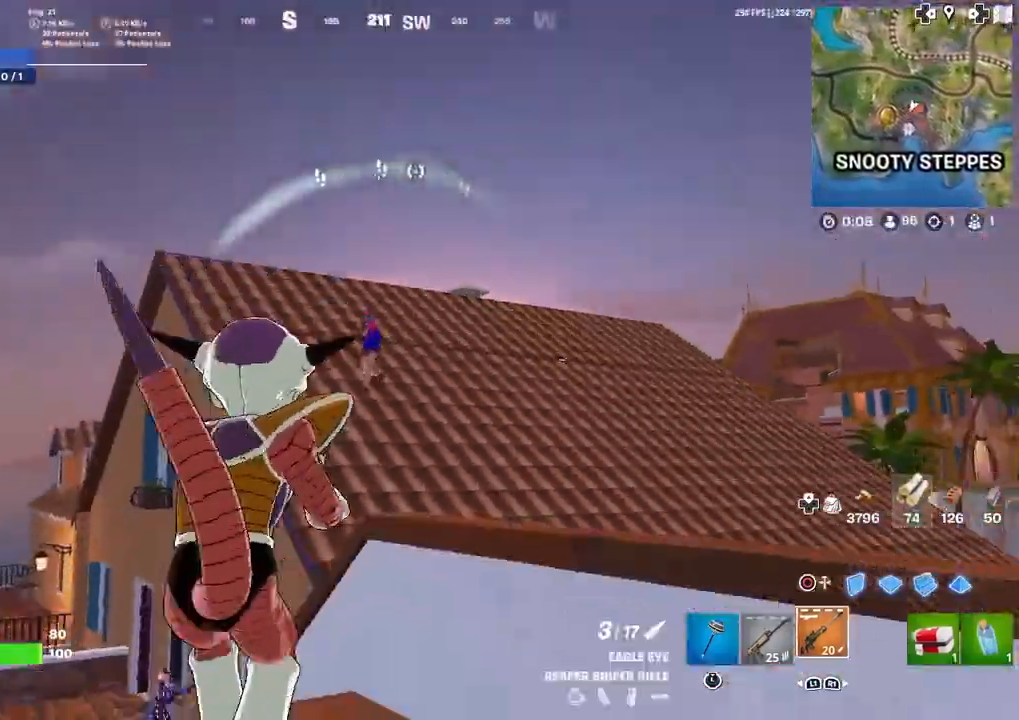
{"buttons": [], "left_stick": "down-right", "right_stick": "center", "events": [[33, "L2", "down"], [67, "right_stick", "up-left"], [134, "right_stick", "center"], [300, "R2", "down"], [367, "CIRCLE", "down"], [367, "L2", "up"], [434, "R2", "up"], [467, "CIRCLE", "up"]]}
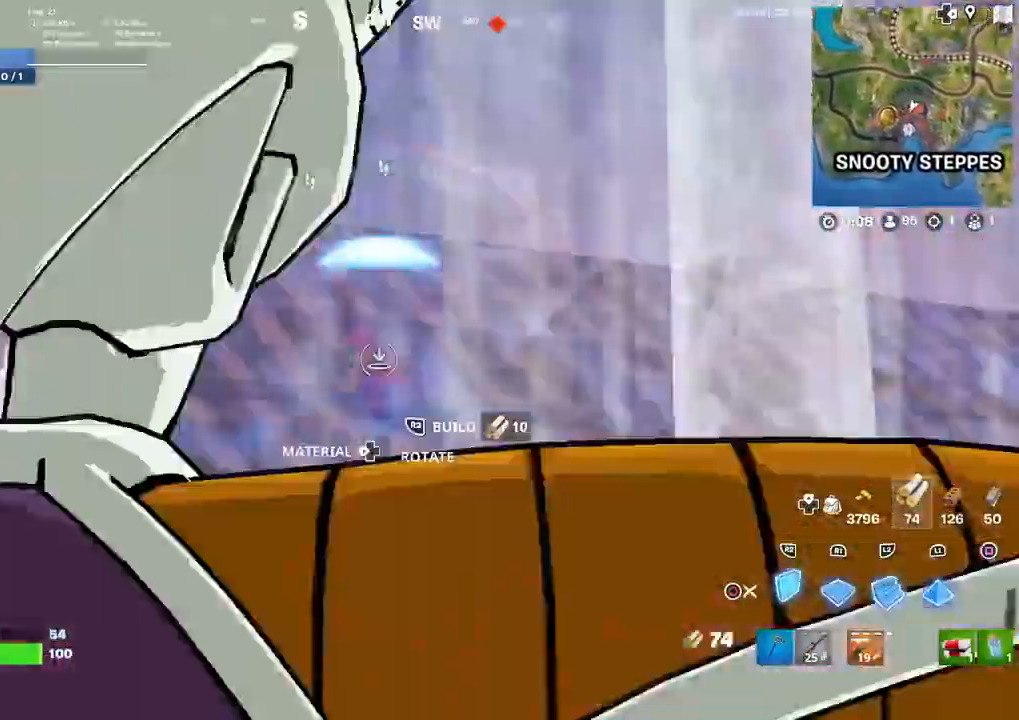
{"buttons": ["R2"], "left_stick": "right", "right_stick": "center", "events": [[33, "R2", "down"], [133, "left_stick", "down"], [433, "left_stick", "right"]]}
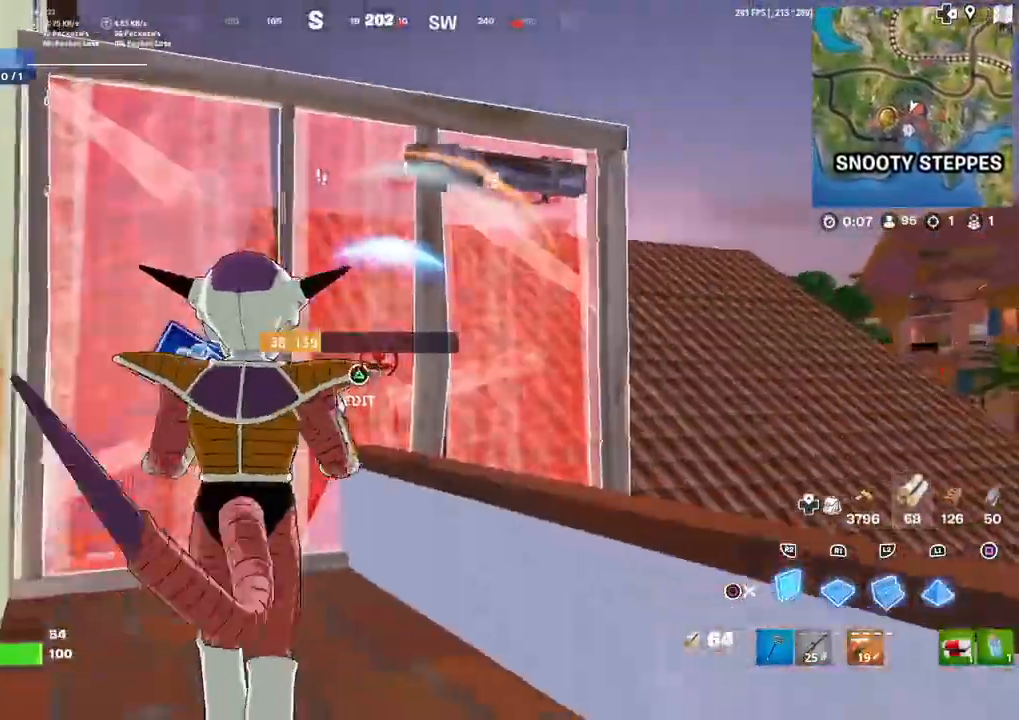
{"buttons": ["CROSS", "CIRCLE"], "left_stick": "up-right", "right_stick": "center", "events": [[67, "CROSS", "down"], [67, "left_stick", "up-right"], [267, "L2", "down"], [400, "CIRCLE", "down"], [400, "CROSS", "up"], [400, "R2", "up"], [434, "L2", "up"], [501, "CROSS", "down"]]}
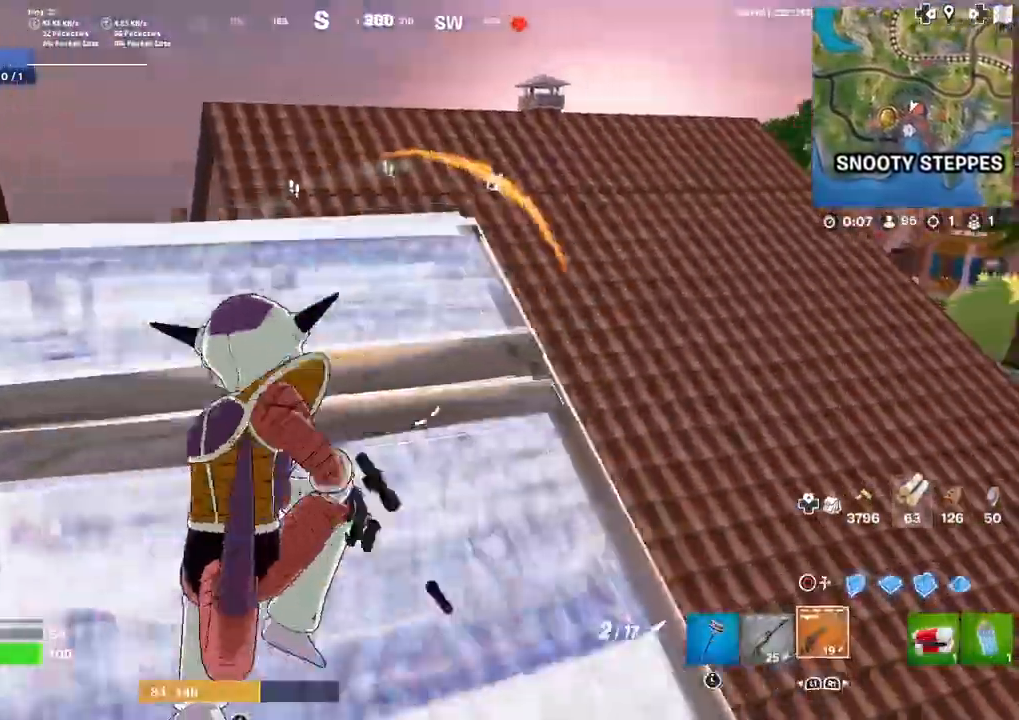
{"buttons": [], "left_stick": "down", "right_stick": "center", "events": [[33, "CIRCLE", "up"], [66, "CROSS", "up"], [267, "left_stick", "right"], [500, "left_stick", "down"]]}
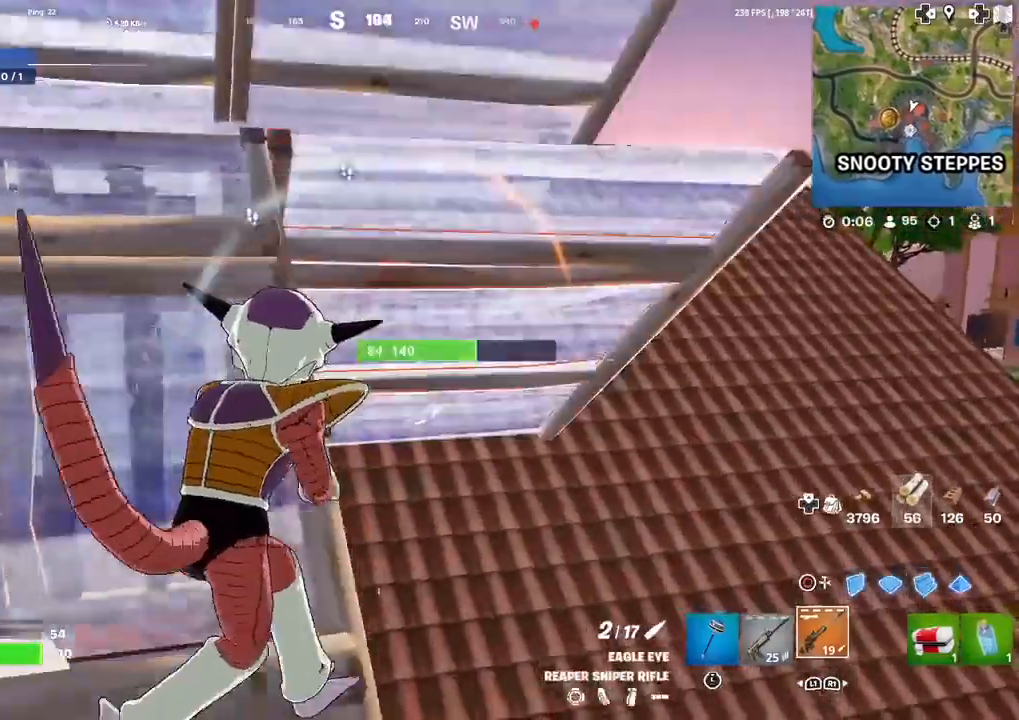
{"buttons": ["CIRCLE"], "left_stick": "up-left", "right_stick": "left", "events": [[67, "right_stick", "left"], [100, "left_stick", "left"], [134, "right_stick", "up-left"], [200, "CIRCLE", "down"], [267, "right_stick", "center"], [300, "CIRCLE", "up"], [334, "R1", "down"], [434, "R1", "up"], [467, "CIRCLE", "down"], [467, "right_stick", "left"], [501, "left_stick", "up-left"]]}
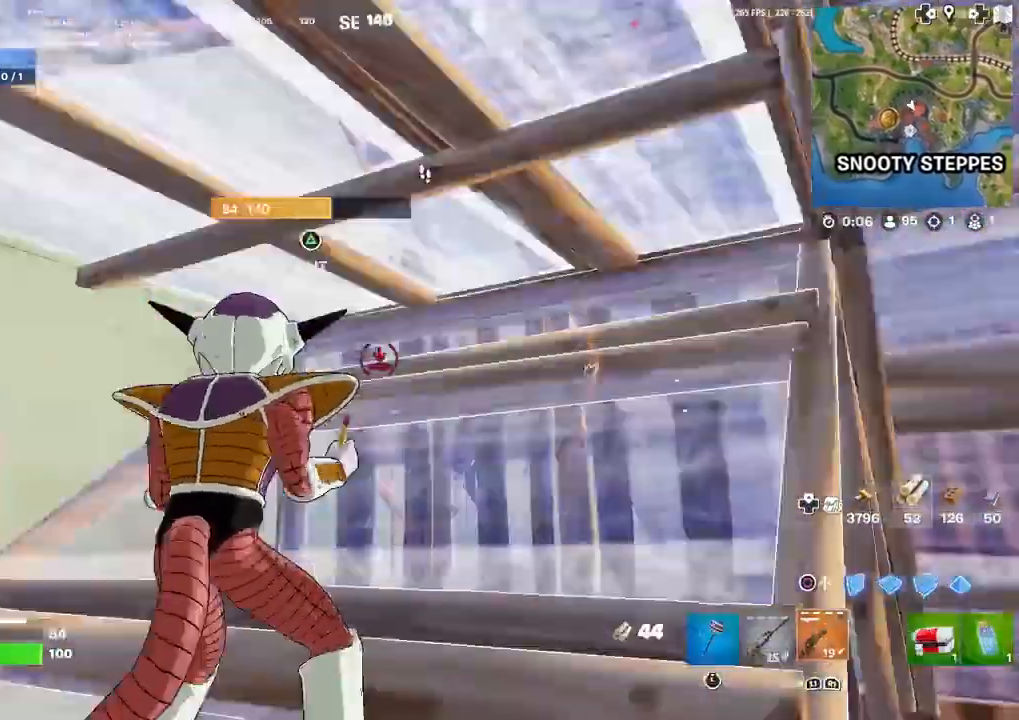
{"buttons": [], "left_stick": "up", "right_stick": "center", "events": [[100, "CIRCLE", "up"], [133, "right_stick", "center"], [267, "right_stick", "down-left"], [367, "left_stick", "up"], [367, "right_stick", "center"]]}
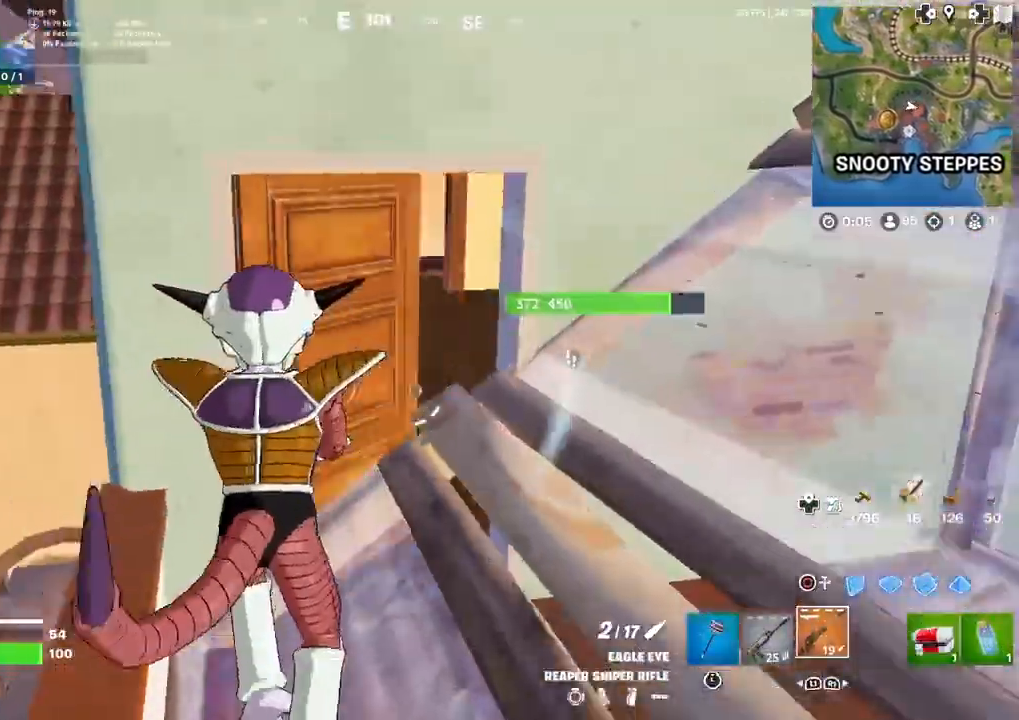
{"buttons": [], "left_stick": "up", "right_stick": "center", "events": [[167, "R3", "down"], [300, "R3", "up"]]}
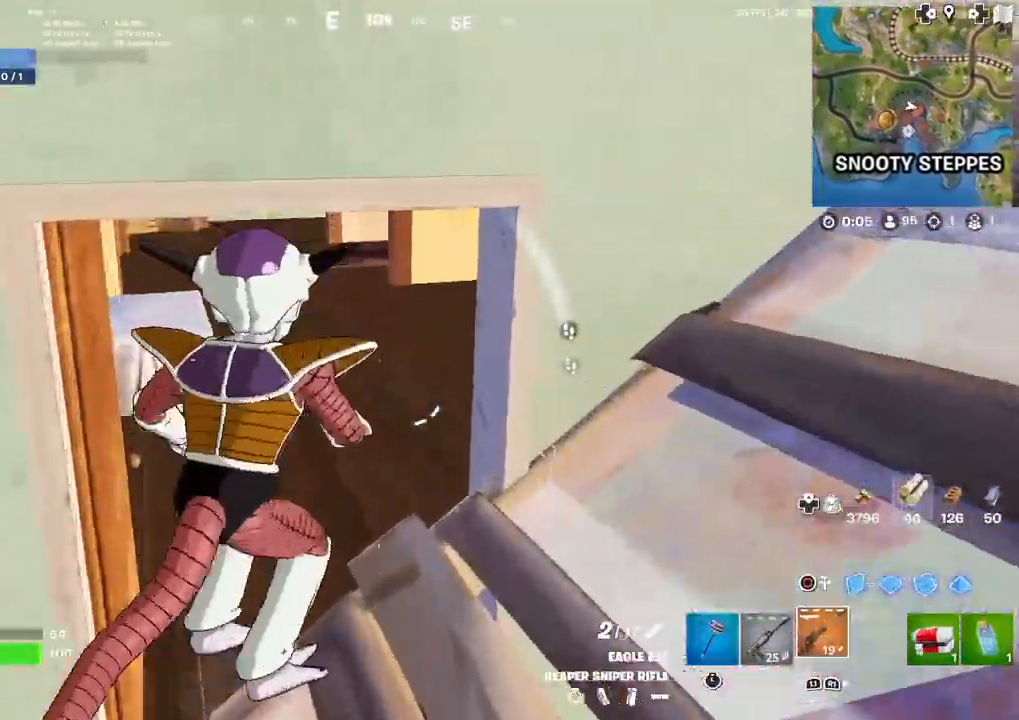
{"buttons": [], "left_stick": "up", "right_stick": "center", "events": [[33, "R3", "down"], [133, "R3", "up"], [367, "right_stick", "up-right"], [500, "right_stick", "center"]]}
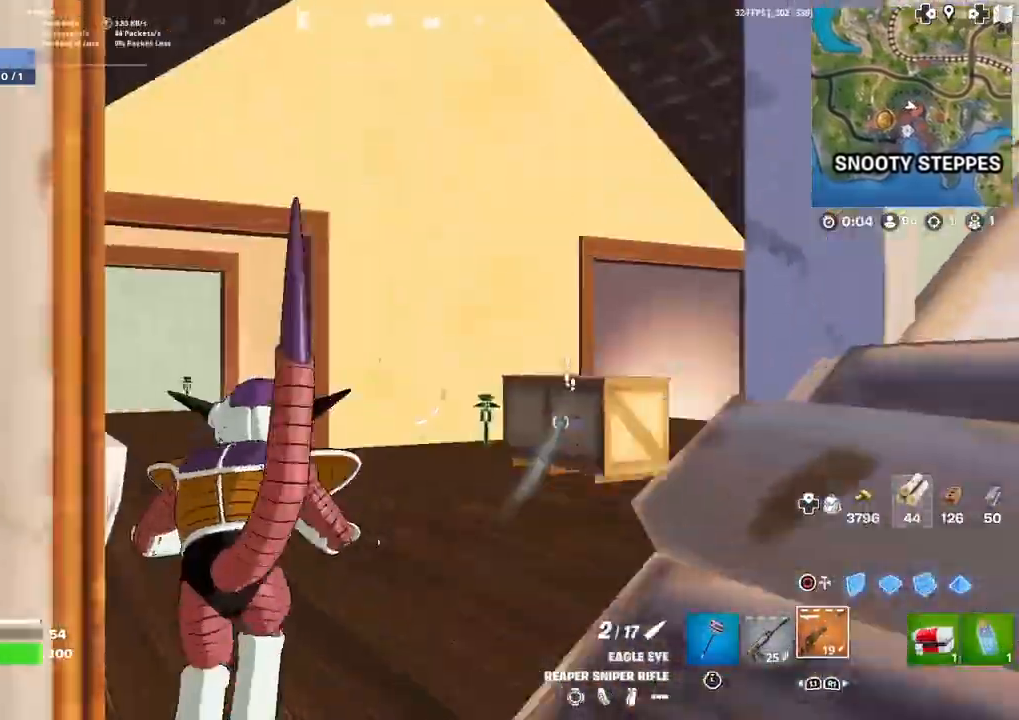
{"buttons": [], "left_stick": "up", "right_stick": "center", "events": []}
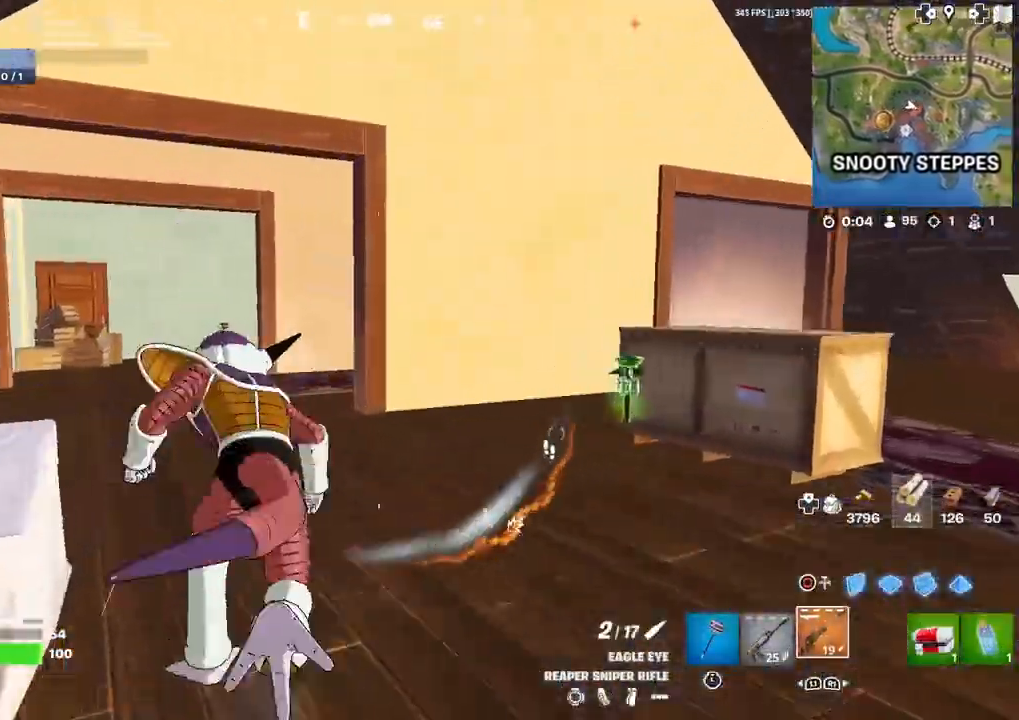
{"buttons": [], "left_stick": "up", "right_stick": "right", "events": [[500, "right_stick", "right"]]}
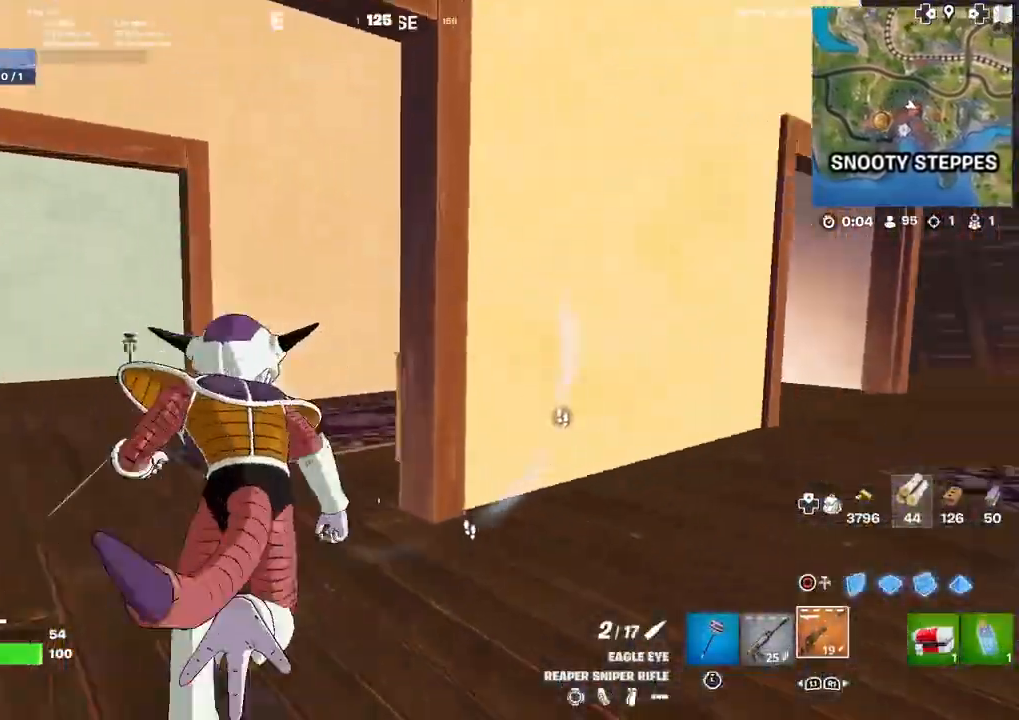
{"buttons": [], "left_stick": "left", "right_stick": "center", "events": [[234, "left_stick", "left"], [401, "right_stick", "center"]]}
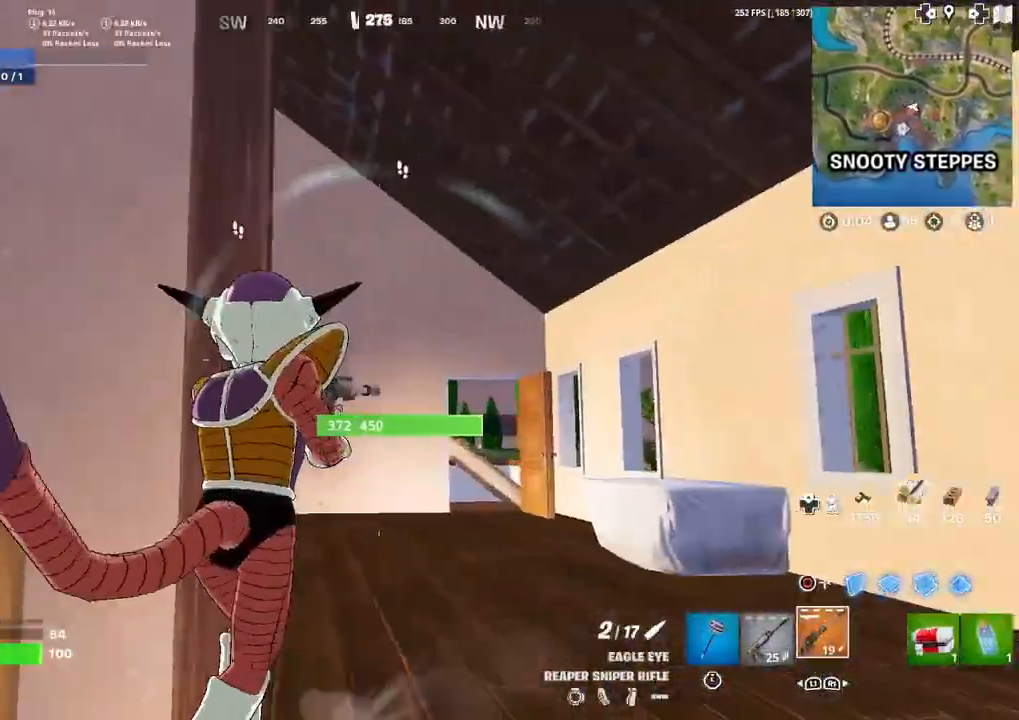
{"buttons": ["L2"], "left_stick": "down-right", "right_stick": "center", "events": [[267, "left_stick", "down"], [400, "L2", "down"], [433, "left_stick", "down-right"]]}
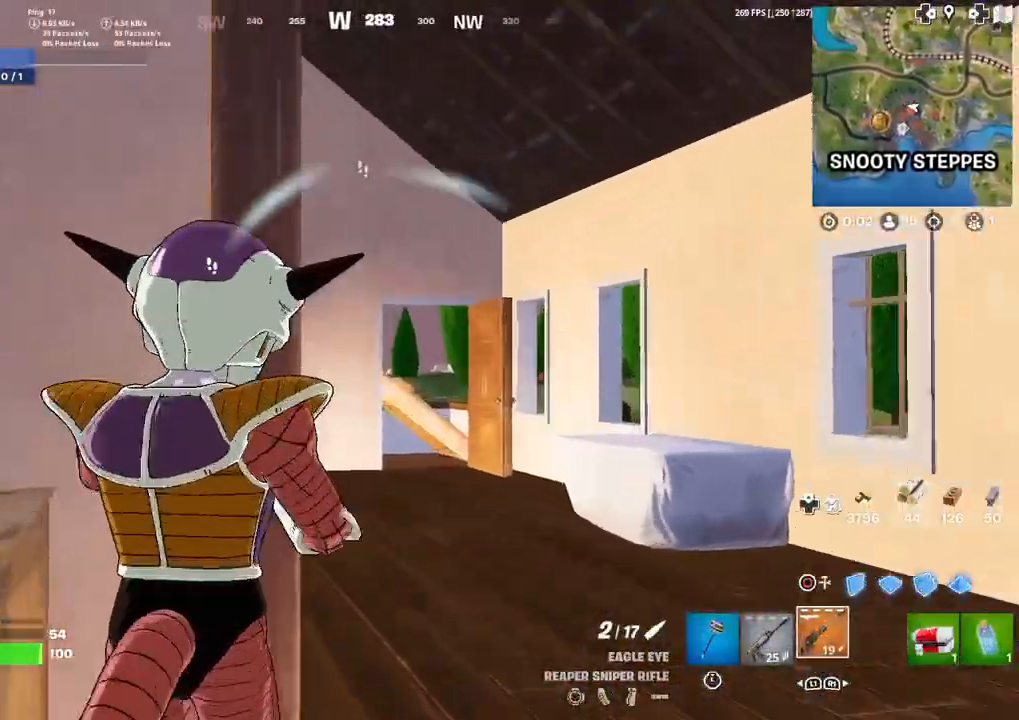
{"buttons": ["L2"], "left_stick": "down-right", "right_stick": "center", "events": [[367, "right_stick", "left"], [434, "right_stick", "center"]]}
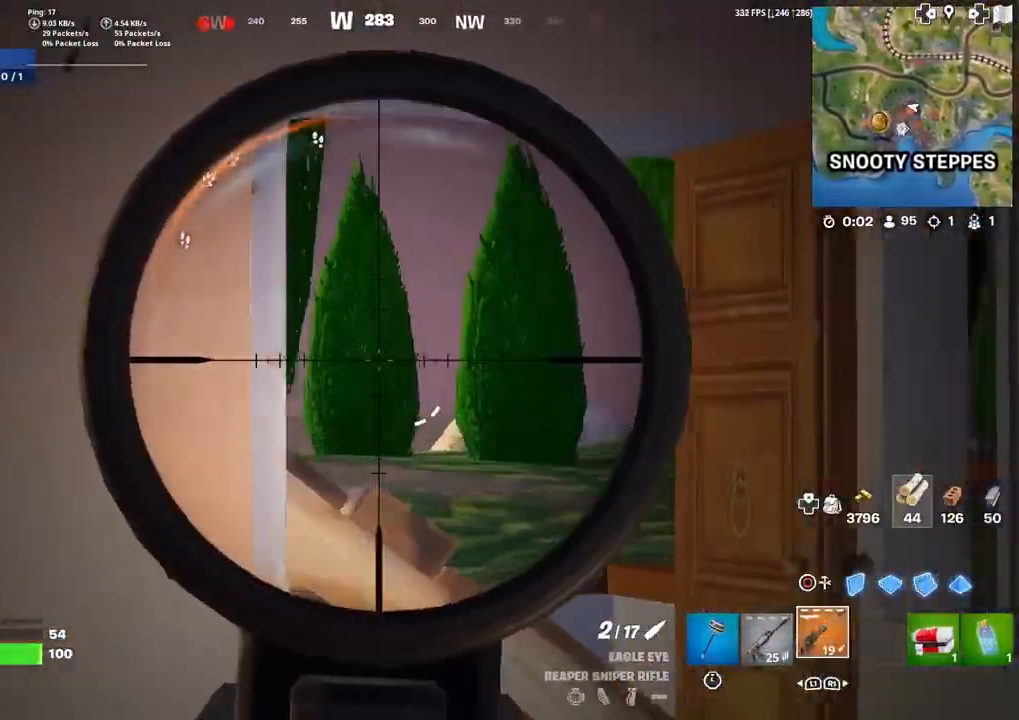
{"buttons": ["L2"], "left_stick": "right", "right_stick": "left", "events": [[66, "right_stick", "up-left"], [166, "right_stick", "left"], [400, "left_stick", "right"]]}
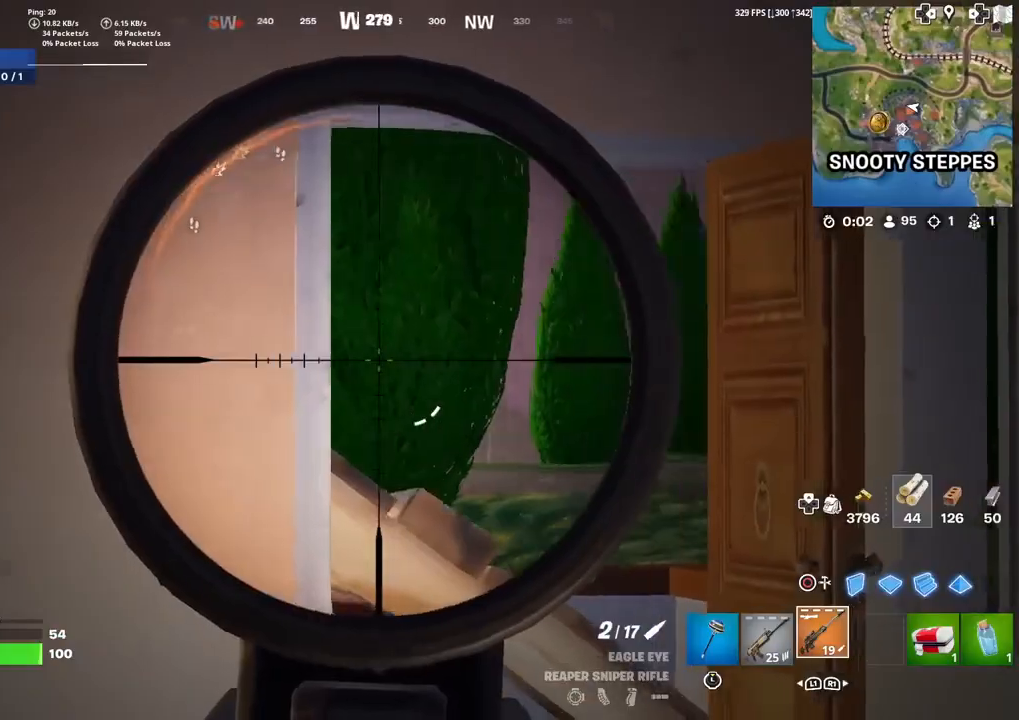
{"buttons": ["L2"], "left_stick": "right", "right_stick": "left", "events": []}
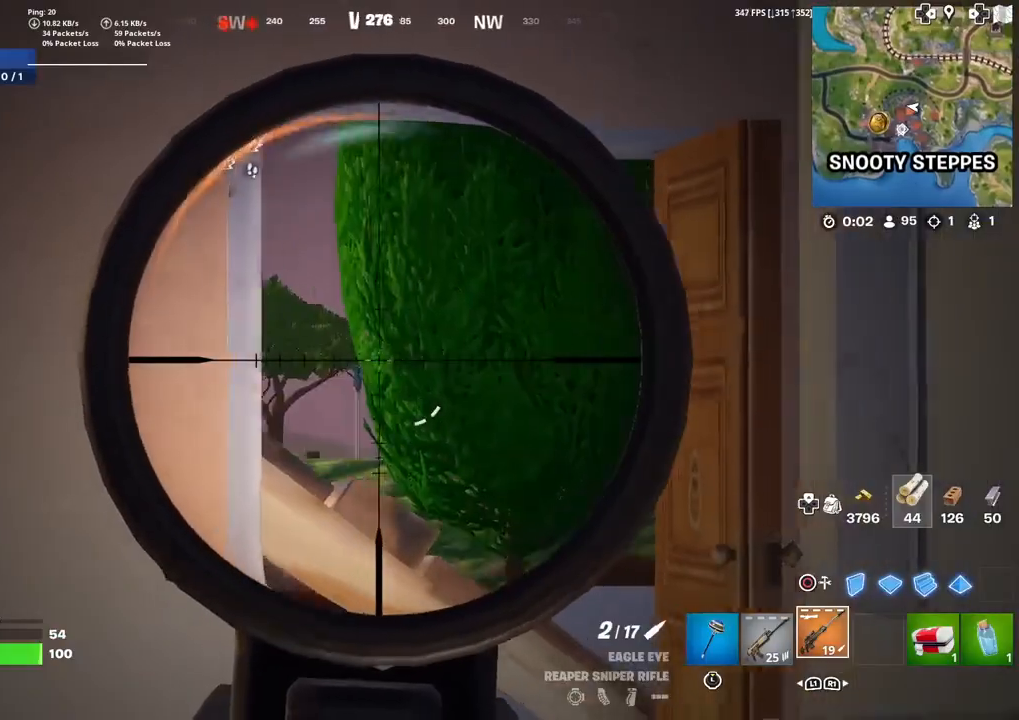
{"buttons": [], "left_stick": "left", "right_stick": "center", "events": [[100, "left_stick", "center"], [133, "right_stick", "center"], [166, "left_stick", "down-left"], [233, "left_stick", "left"], [467, "L2", "up"]]}
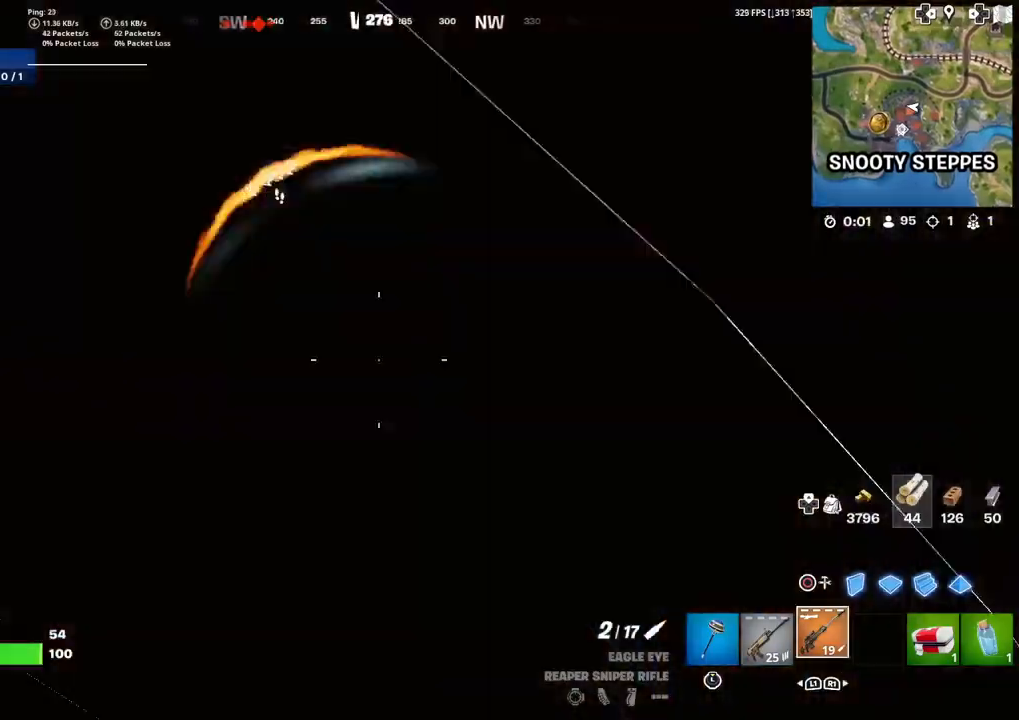
{"buttons": ["SQUARE"], "left_stick": "up-left", "right_stick": "center", "events": [[33, "left_stick", "up-left"], [67, "L1", "down"], [67, "R3", "down"], [200, "R3", "up"], [200, "right_stick", "left"], [234, "L1", "up"], [300, "SQUARE", "down"], [300, "right_stick", "center"], [401, "SQUARE", "up"], [501, "SQUARE", "down"]]}
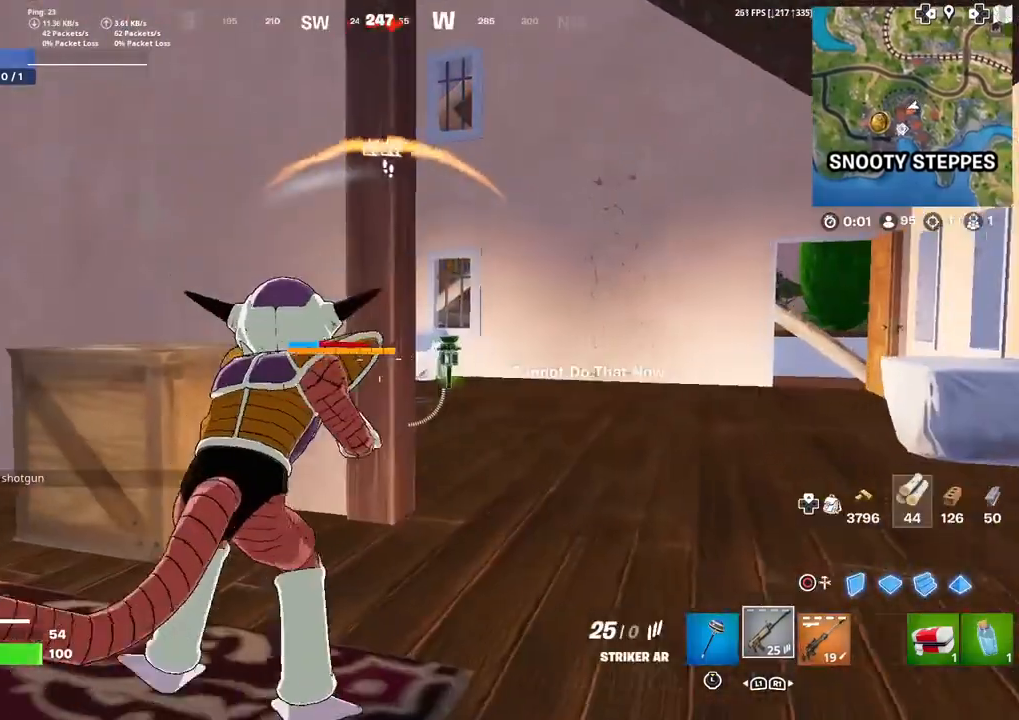
{"buttons": [], "left_stick": "up-right", "right_stick": "center", "events": [[66, "SQUARE", "up"], [166, "SQUARE", "down"], [233, "SQUARE", "up"], [233, "left_stick", "up"], [367, "SQUARE", "down"], [400, "left_stick", "up-right"], [433, "SQUARE", "up"]]}
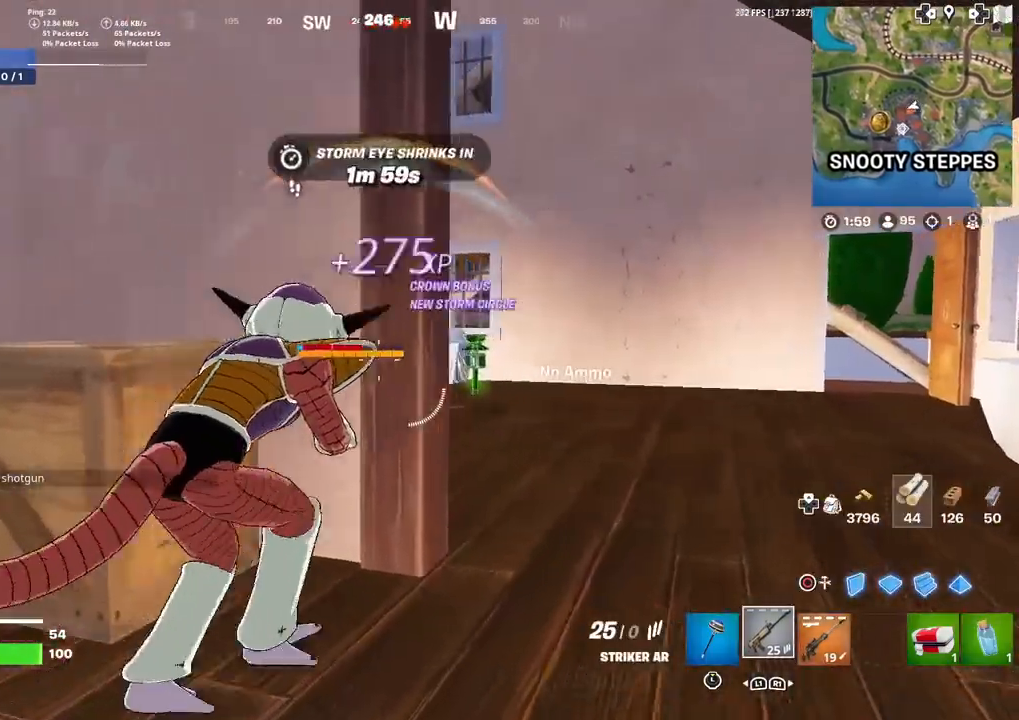
{"buttons": [], "left_stick": "center", "right_stick": "center", "events": [[67, "left_stick", "center"], [367, "right_stick", "up-left"], [434, "right_stick", "center"]]}